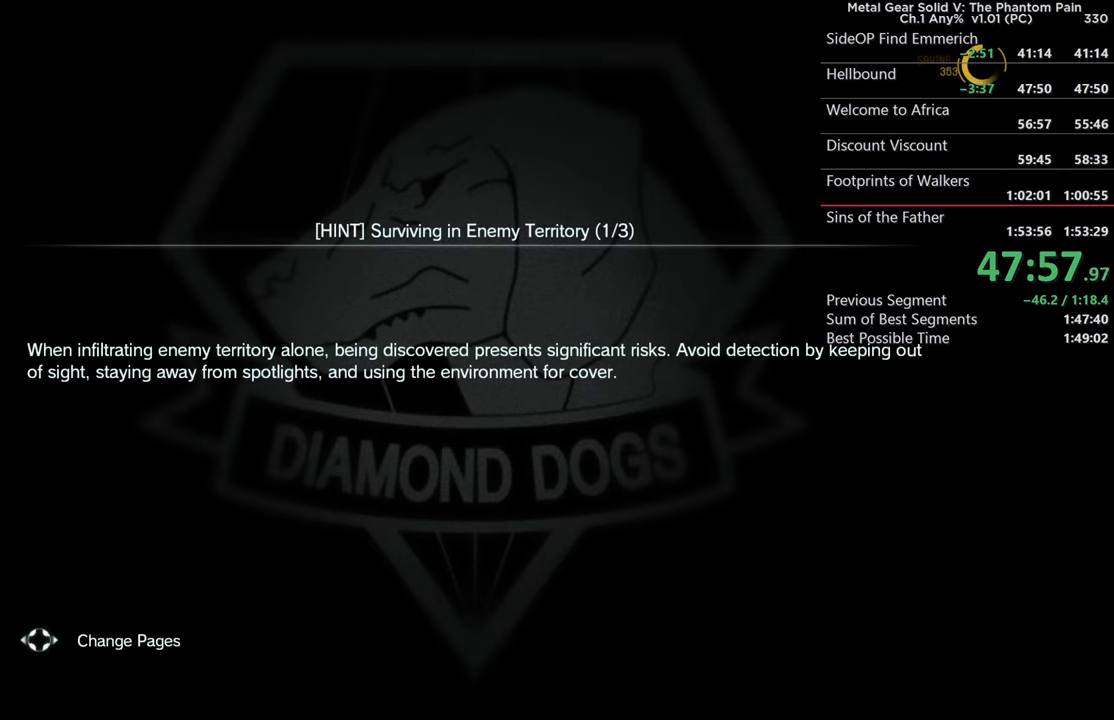
Gameplay with a controller (PlayStation layout); each line is a JSON object with the inputs held at the frame after it. "events" lists button and stick changes between this image and that frame as [ms after this image, input, new state], when the widget could be followed in between. This document gives stick clicks only as held states, not as events. Not read: L2 R1 START.
{"buttons": ["CROSS"], "left_stick": "center", "right_stick": "center", "events": [[34, "CROSS", "down"], [200, "CROSS", "up"], [284, "CROSS", "down"], [384, "CROSS", "up"], [484, "CROSS", "down"]]}
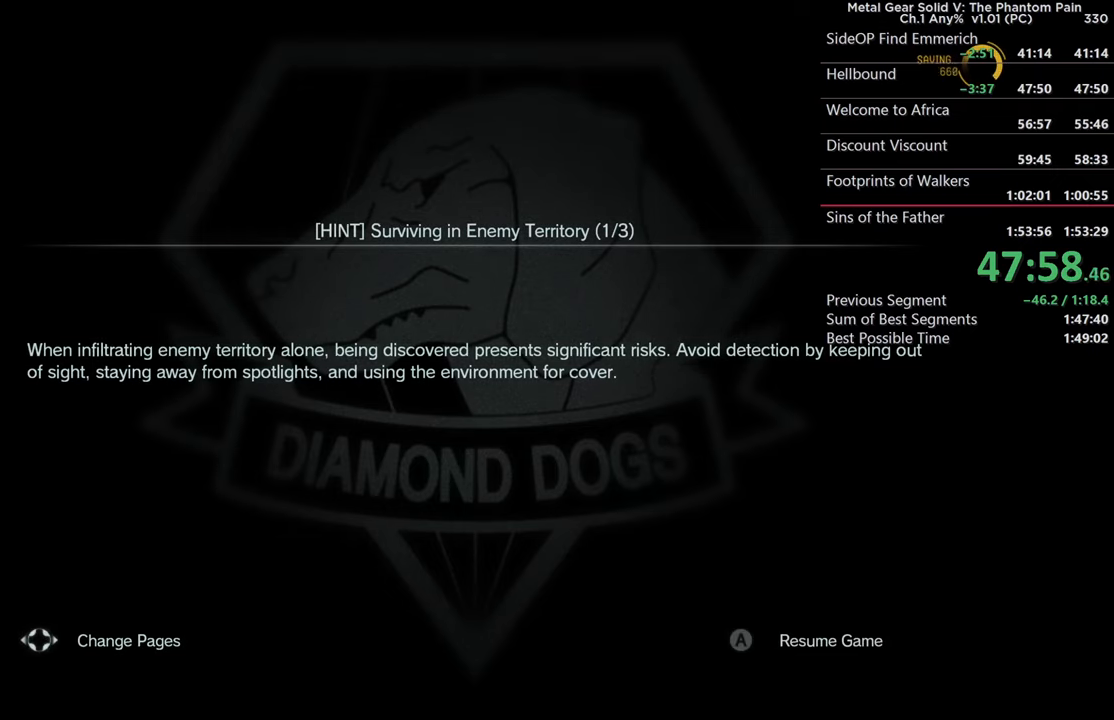
{"buttons": [], "left_stick": "center", "right_stick": "center", "events": [[117, "CROSS", "up"], [234, "CROSS", "down"], [350, "CROSS", "up"]]}
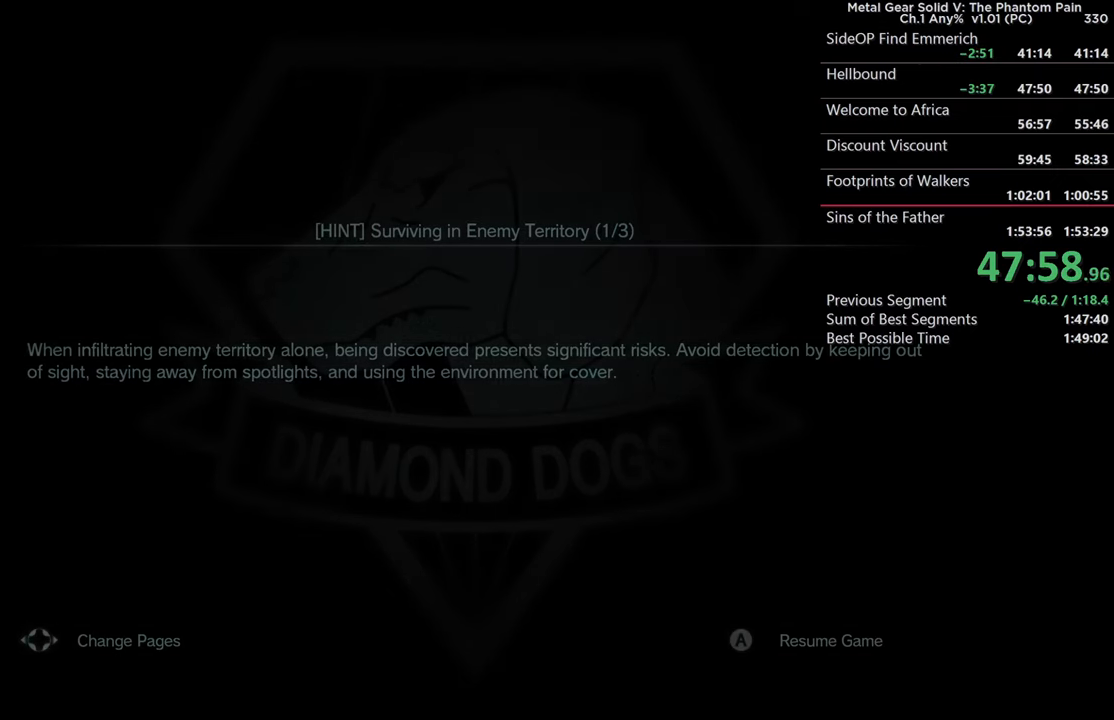
{"buttons": [], "left_stick": "center", "right_stick": "center"}
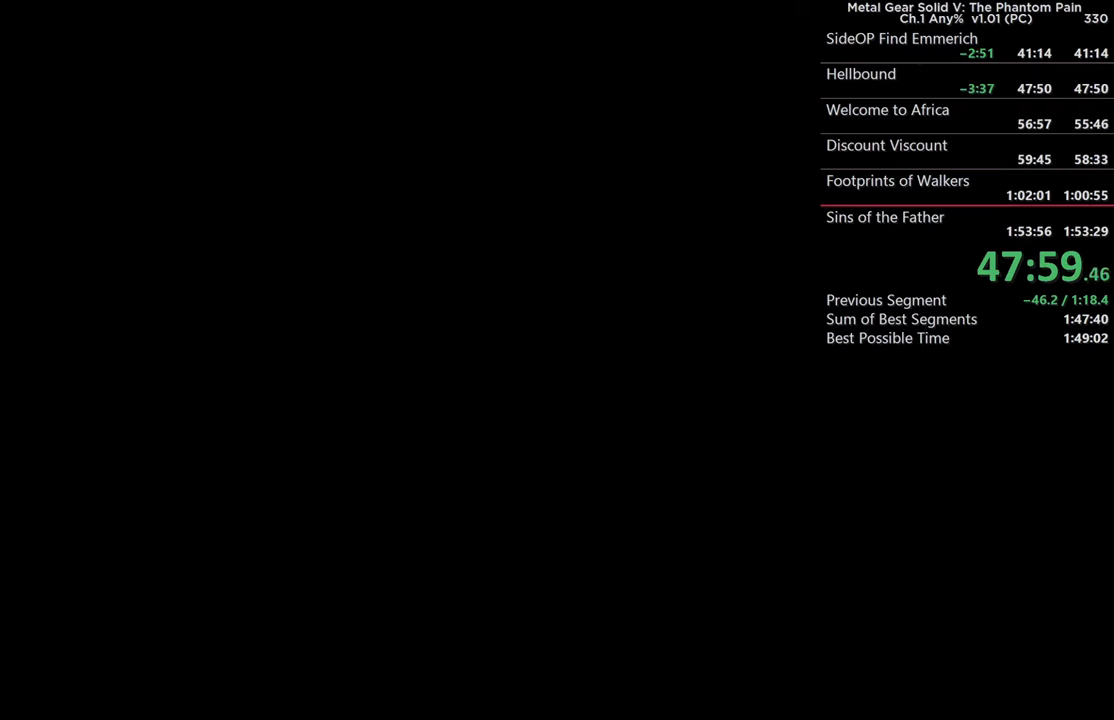
{"buttons": [], "left_stick": "center", "right_stick": "center"}
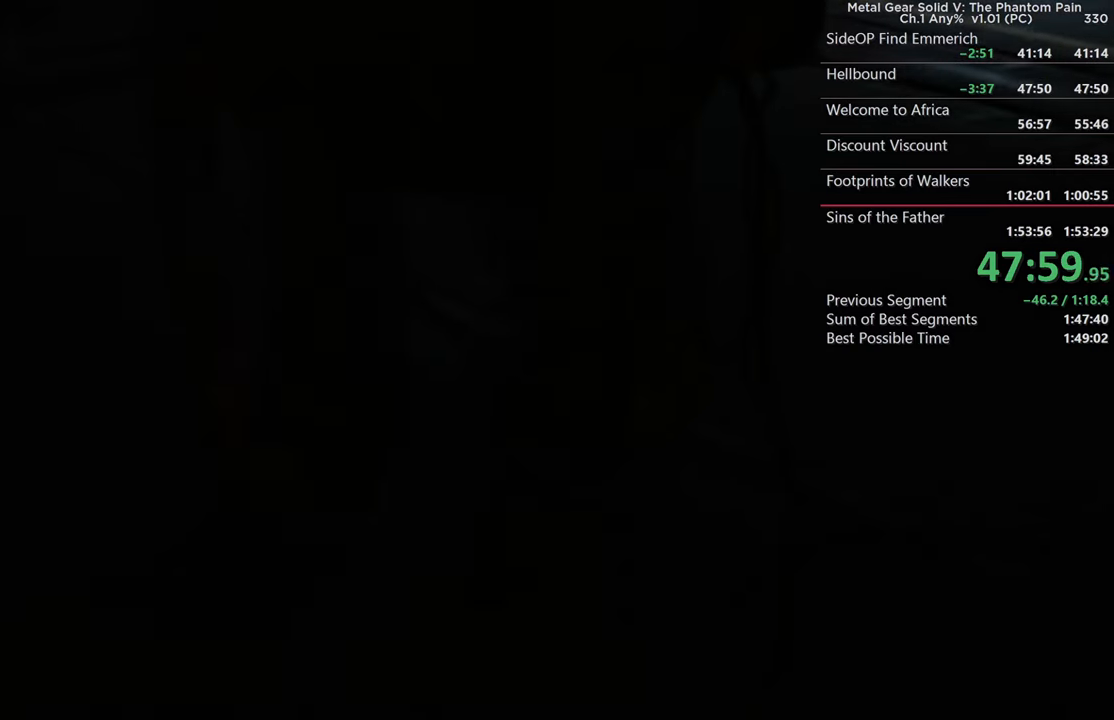
{"buttons": [], "left_stick": "center", "right_stick": "center"}
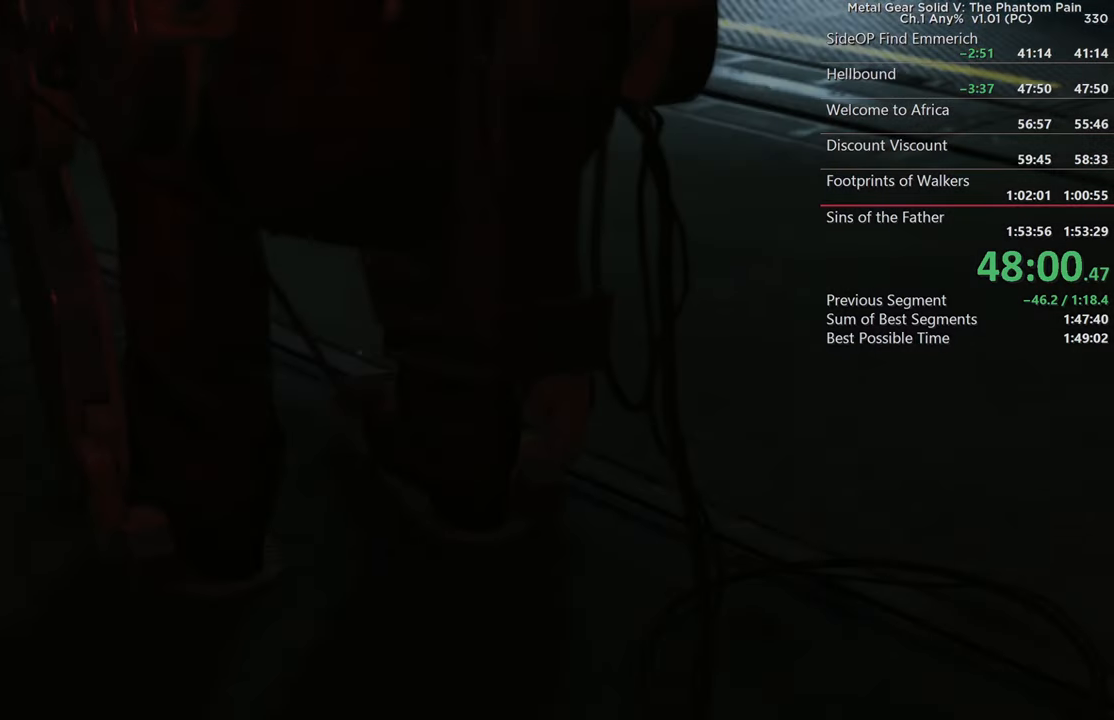
{"buttons": [], "left_stick": "center", "right_stick": "center"}
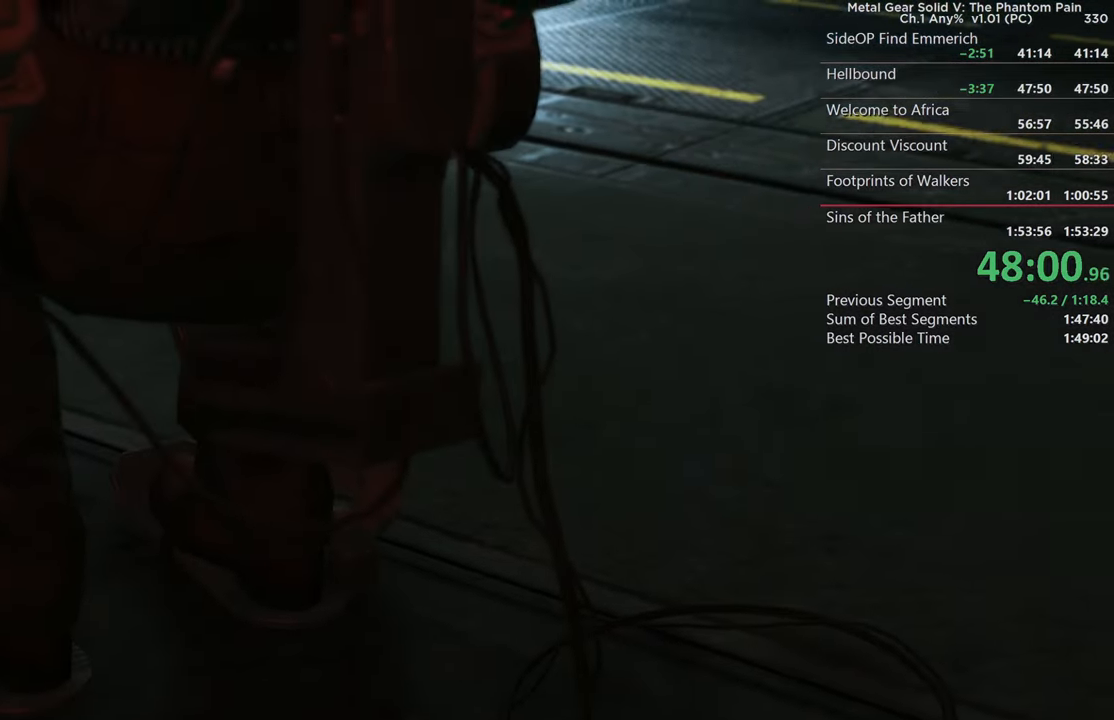
{"buttons": [], "left_stick": "center", "right_stick": "center"}
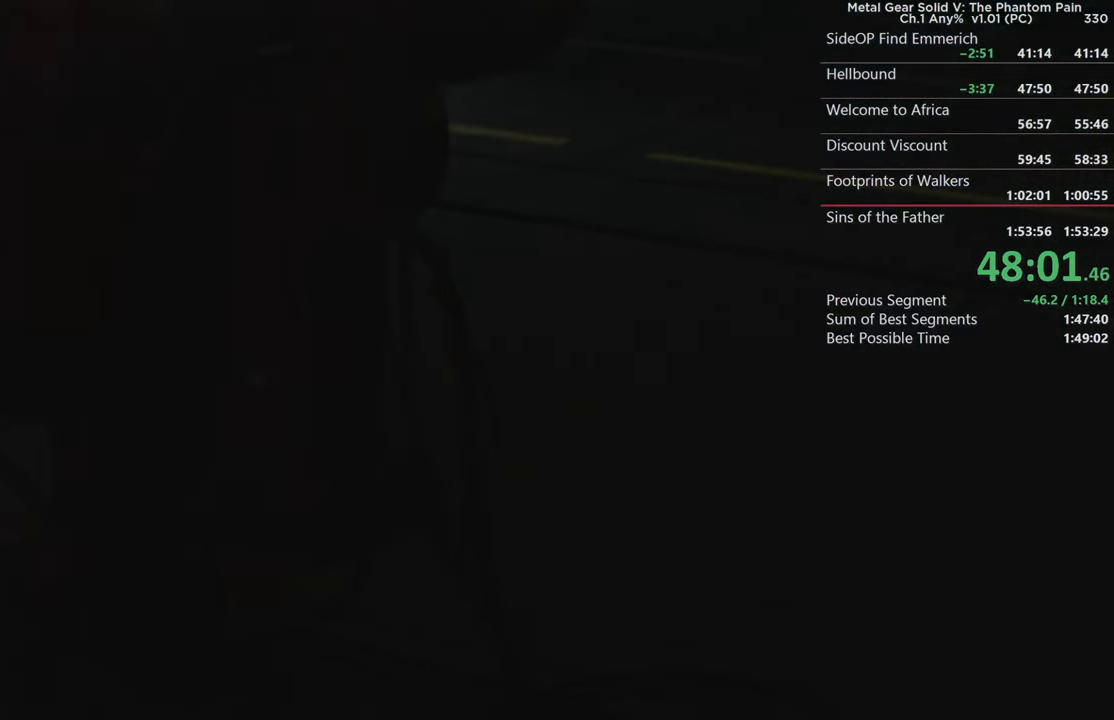
{"buttons": [], "left_stick": "center", "right_stick": "center", "events": [[417, "left_stick", "right"], [500, "left_stick", "center"]]}
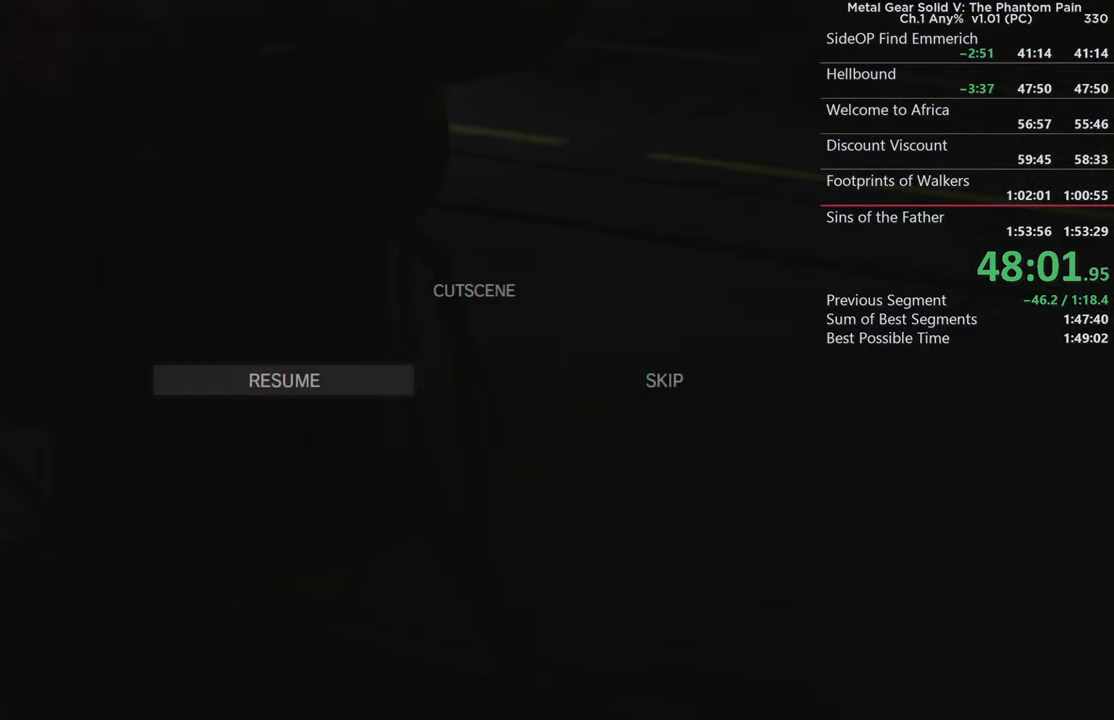
{"buttons": [], "left_stick": "center", "right_stick": "center", "events": [[284, "left_stick", "right"], [434, "left_stick", "center"]]}
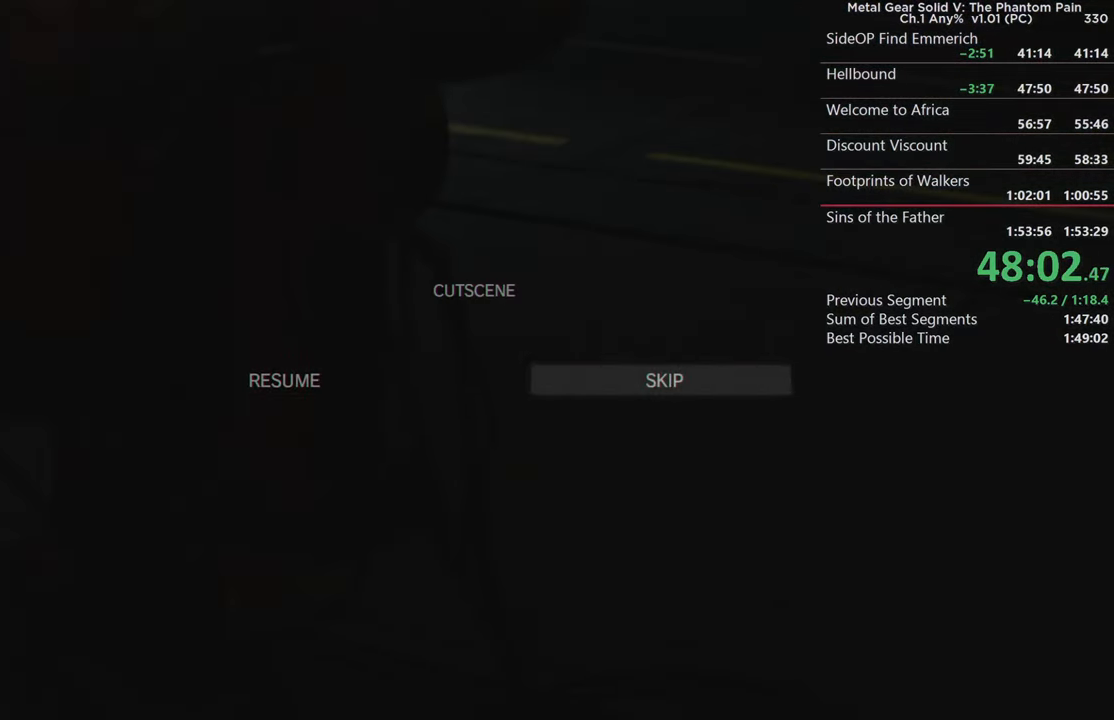
{"buttons": [], "left_stick": "center", "right_stick": "center", "events": [[50, "CROSS", "down"], [200, "CROSS", "up"]]}
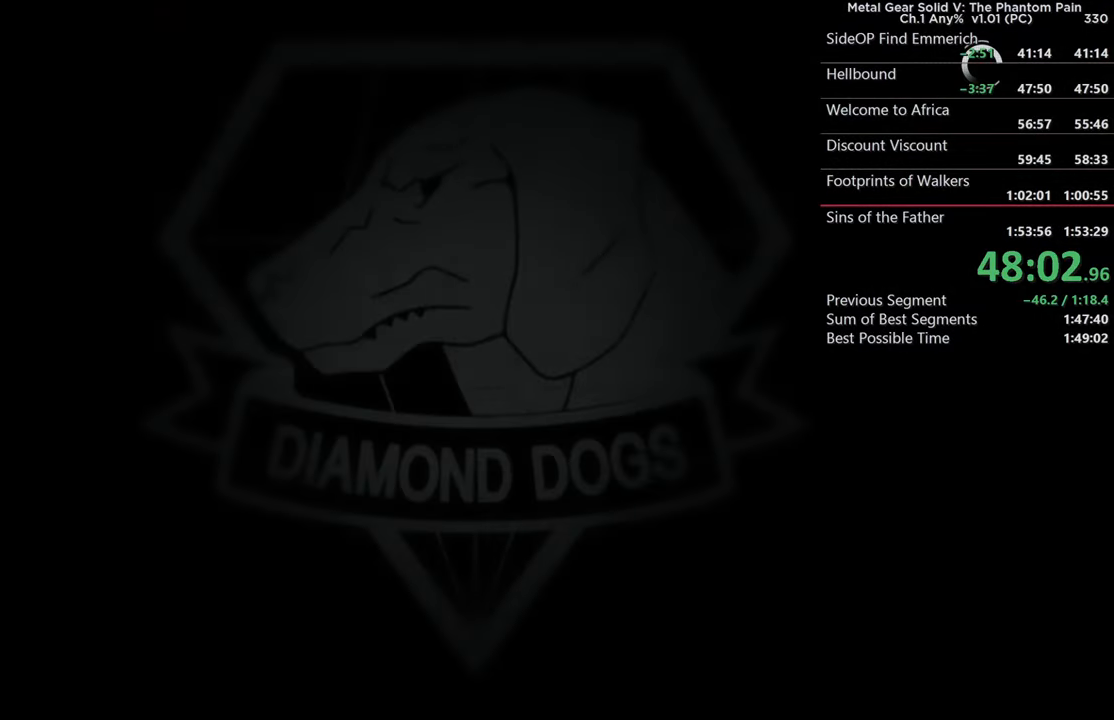
{"buttons": [], "left_stick": "center", "right_stick": "center"}
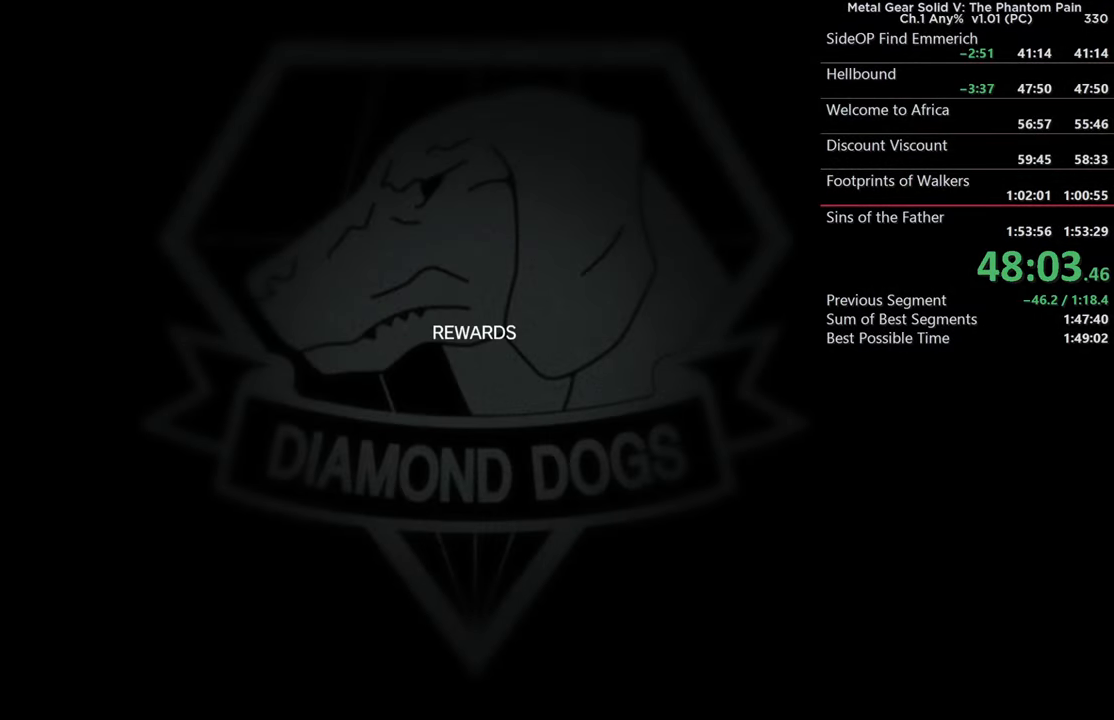
{"buttons": ["CROSS"], "left_stick": "center", "right_stick": "center", "events": [[150, "CROSS", "down"], [266, "CROSS", "up"], [400, "CROSS", "down"]]}
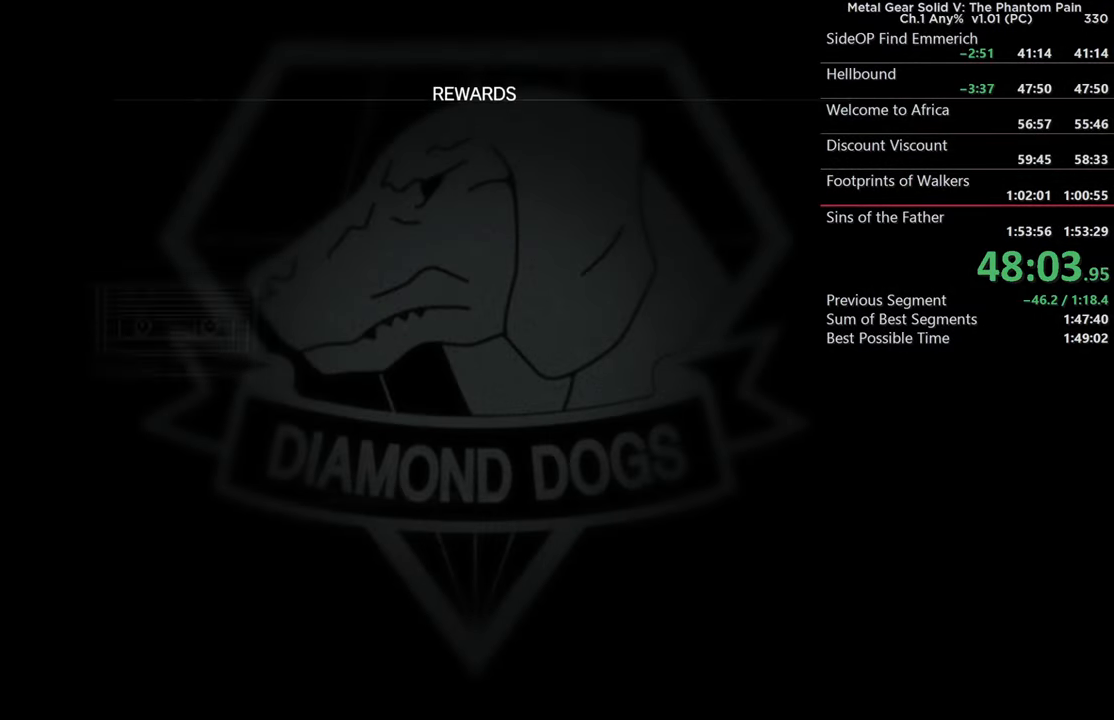
{"buttons": [], "left_stick": "center", "right_stick": "center", "events": [[16, "CROSS", "up"], [150, "CROSS", "down"], [250, "CROSS", "up"], [350, "CROSS", "down"], [466, "CROSS", "up"]]}
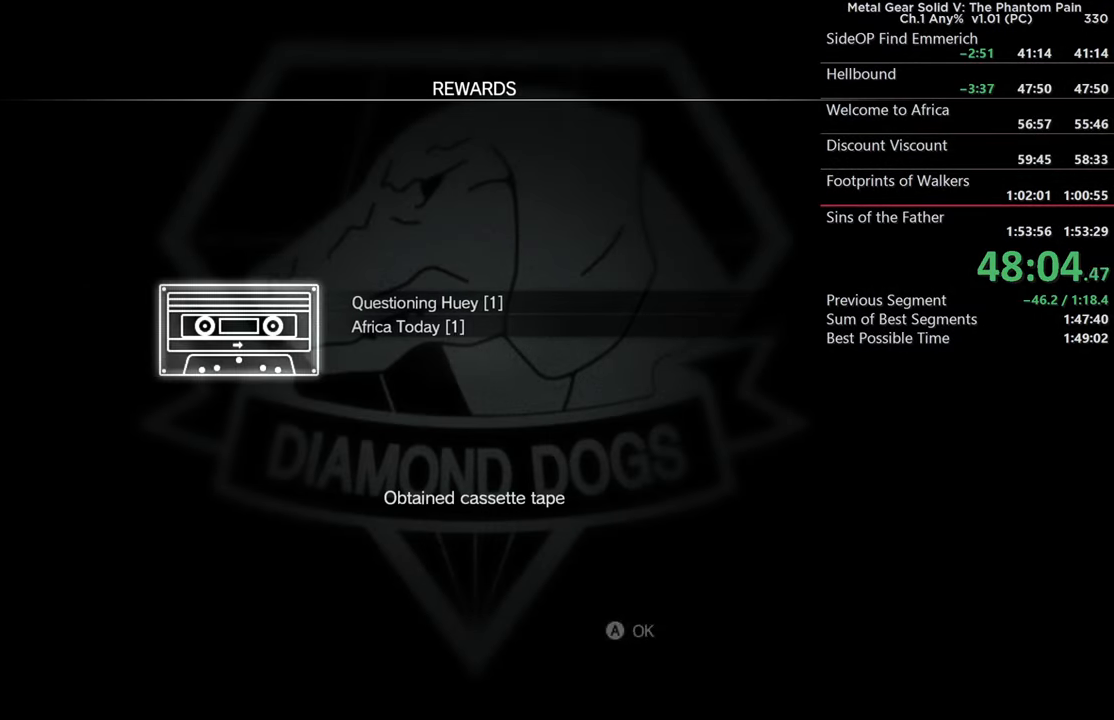
{"buttons": ["CROSS"], "left_stick": "center", "right_stick": "center", "events": [[66, "CROSS", "down"], [183, "CROSS", "up"], [250, "CROSS", "down"], [366, "CROSS", "up"], [450, "CROSS", "down"]]}
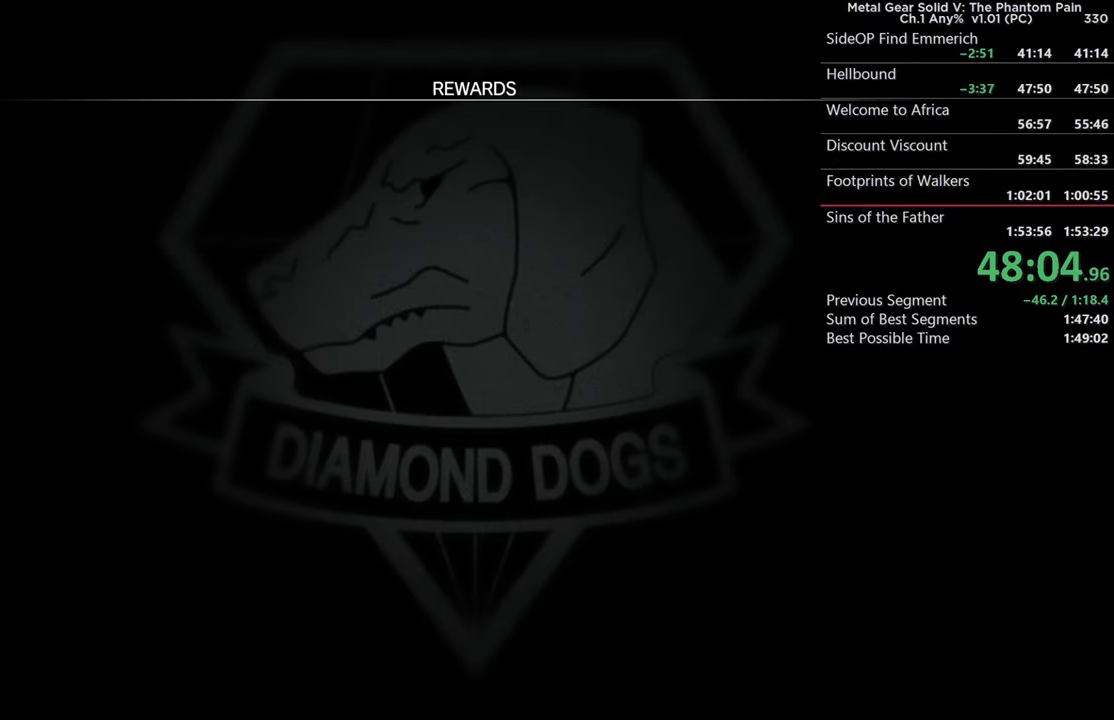
{"buttons": [], "left_stick": "center", "right_stick": "center", "events": [[66, "CROSS", "up"], [133, "CROSS", "down"], [250, "CROSS", "up"], [333, "CROSS", "down"], [433, "CROSS", "up"]]}
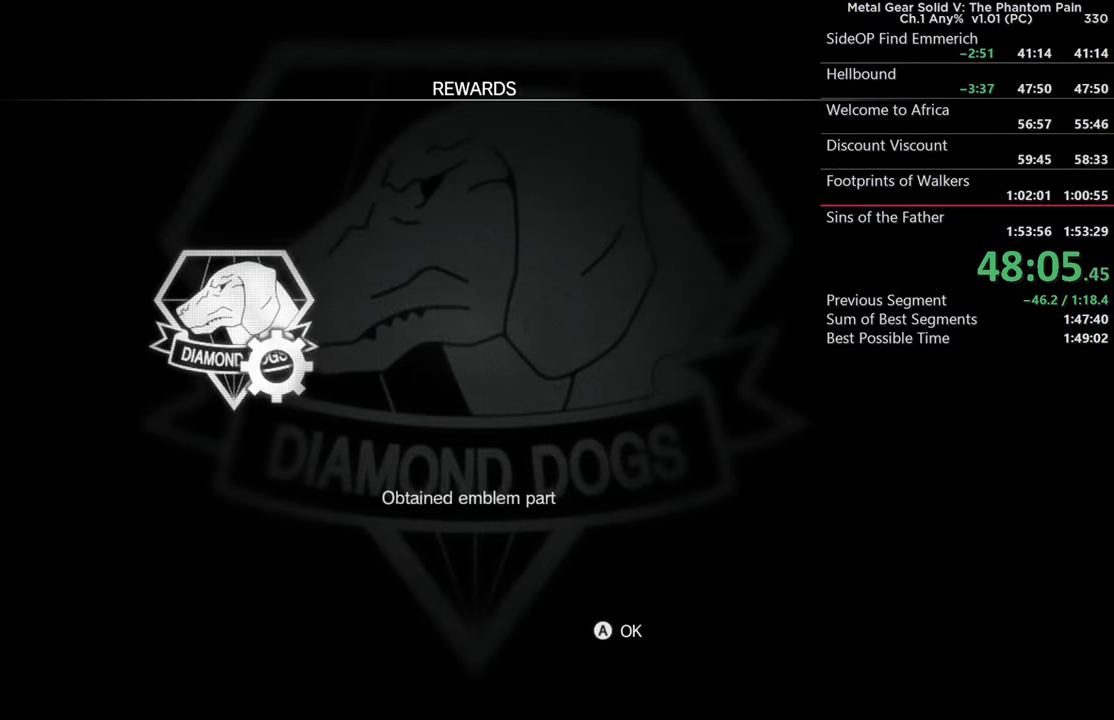
{"buttons": ["CROSS"], "left_stick": "center", "right_stick": "center", "events": [[33, "CROSS", "down"], [133, "CROSS", "up"], [200, "CROSS", "down"], [333, "CROSS", "up"], [400, "CROSS", "down"]]}
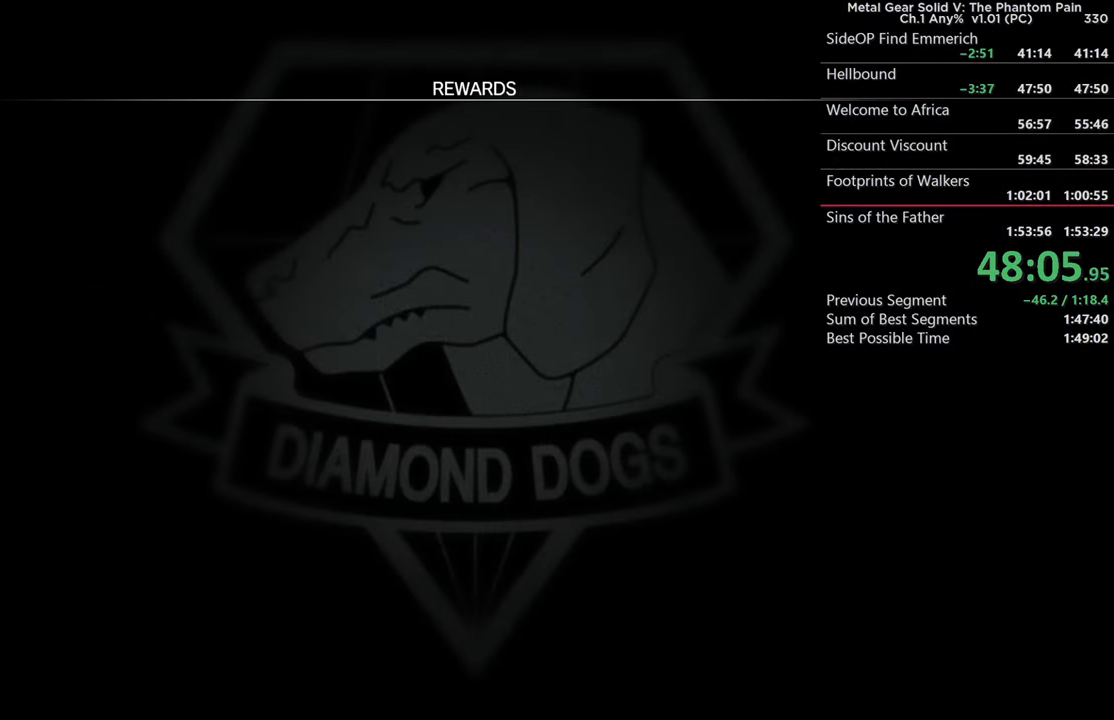
{"buttons": ["CROSS"], "left_stick": "center", "right_stick": "center", "events": [[16, "CROSS", "up"], [116, "CROSS", "down"], [216, "CROSS", "up"], [300, "CROSS", "down"], [416, "CROSS", "up"], [500, "CROSS", "down"]]}
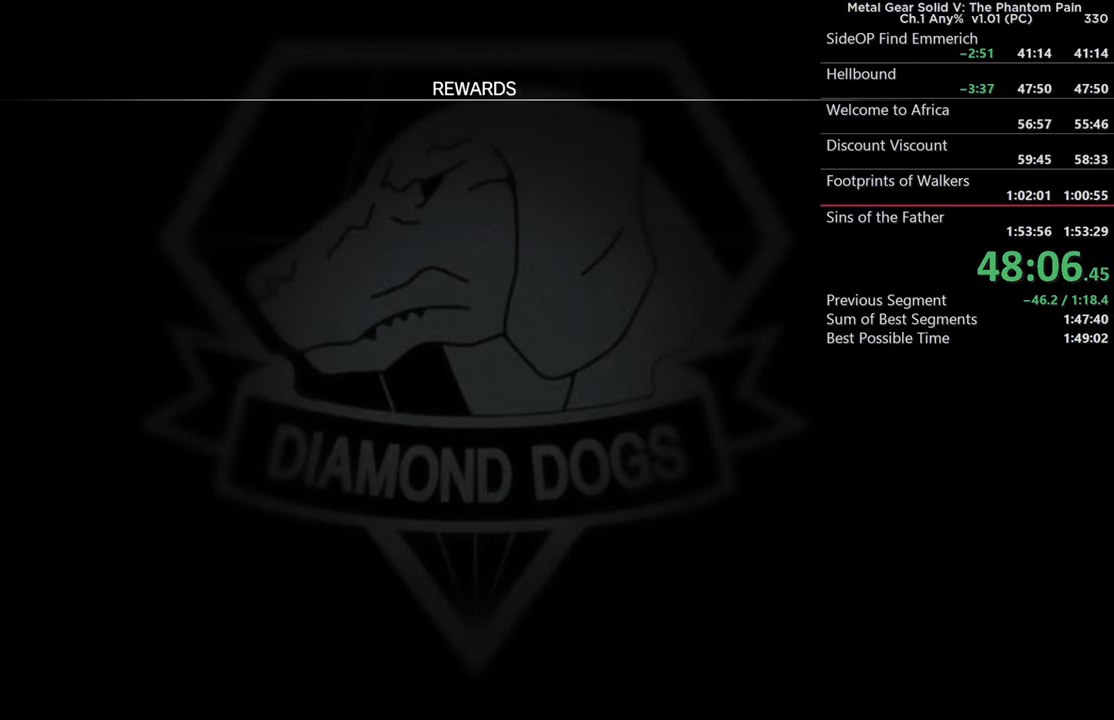
{"buttons": [], "left_stick": "center", "right_stick": "center", "events": [[116, "CROSS", "up"], [200, "CROSS", "down"], [316, "CROSS", "up"], [383, "CROSS", "down"], [500, "CROSS", "up"]]}
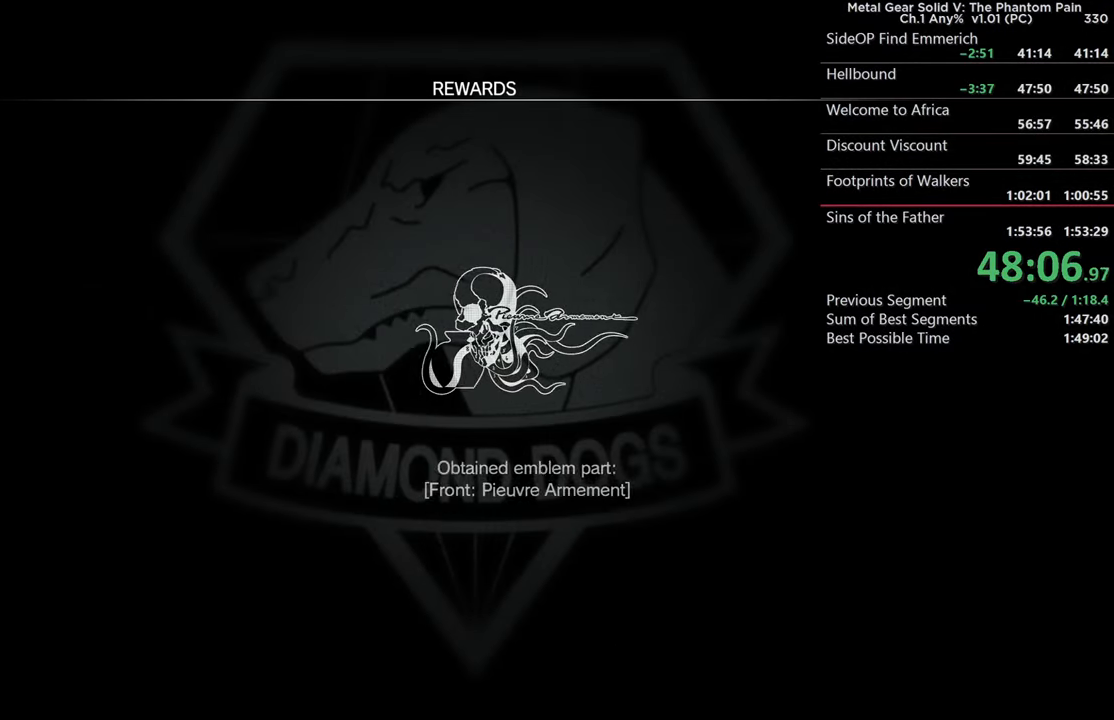
{"buttons": ["CROSS"], "left_stick": "center", "right_stick": "center", "events": [[83, "CROSS", "down"], [200, "CROSS", "up"], [283, "CROSS", "down"], [383, "CROSS", "up"], [466, "CROSS", "down"]]}
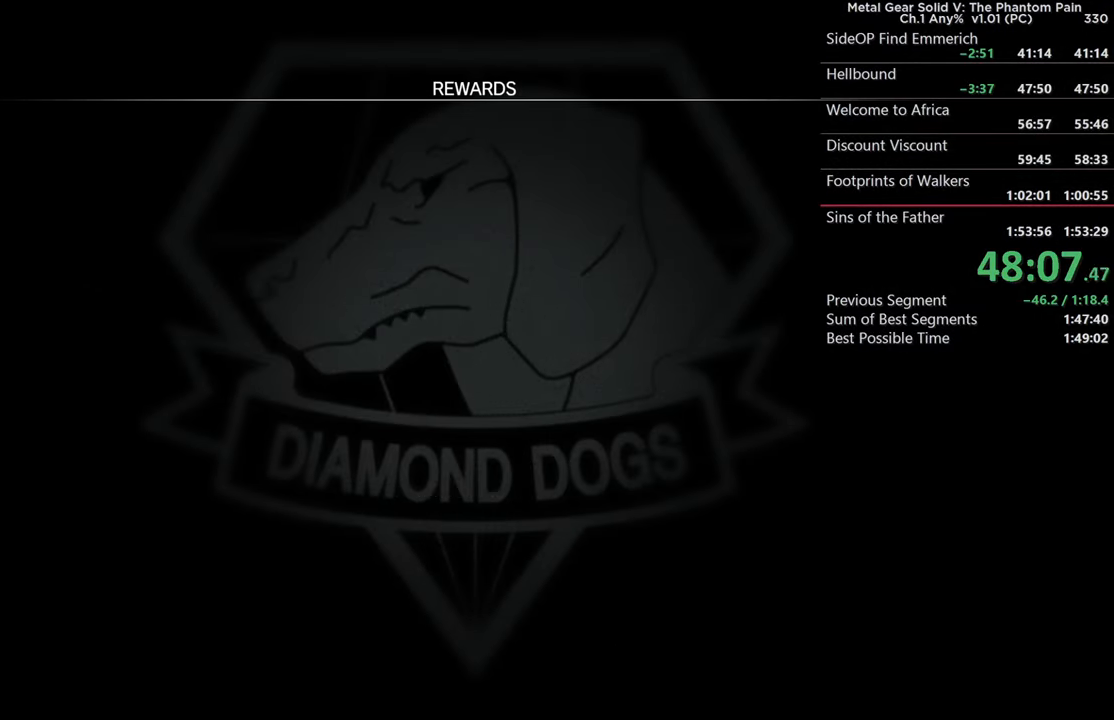
{"buttons": [], "left_stick": "center", "right_stick": "center", "events": [[83, "CROSS", "up"], [167, "CROSS", "down"], [283, "CROSS", "up"], [367, "CROSS", "down"], [483, "CROSS", "up"]]}